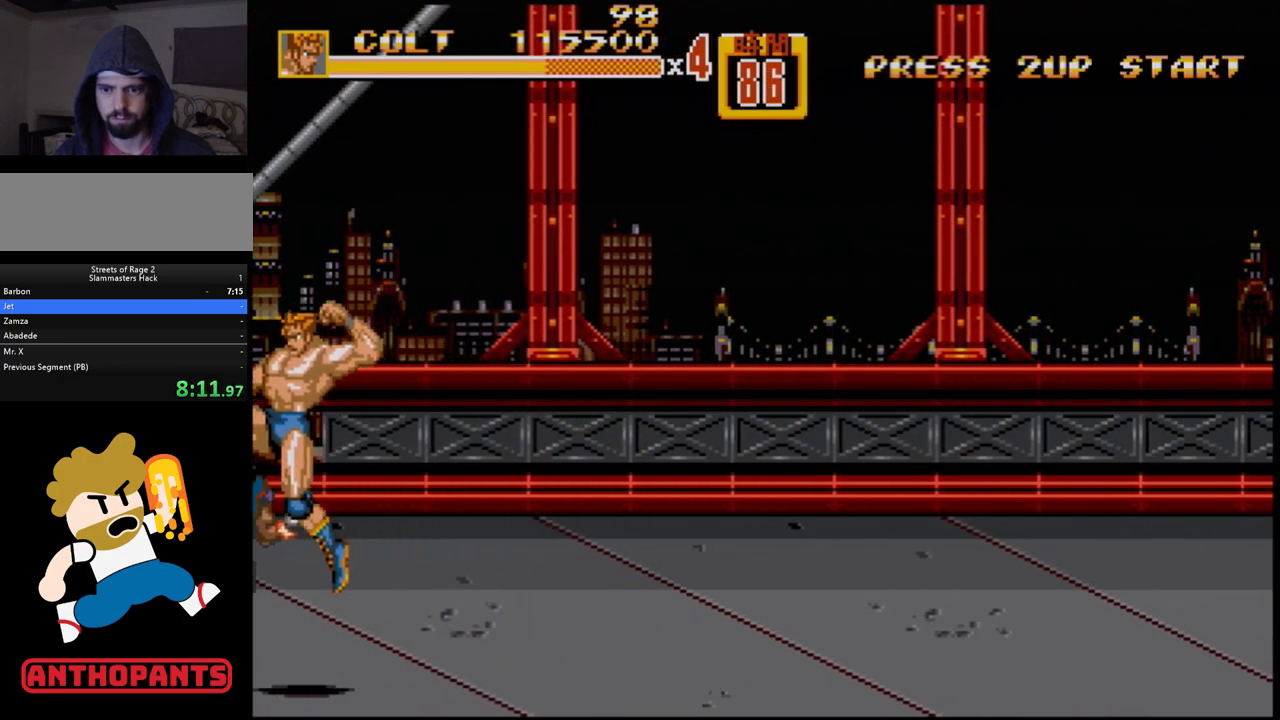
Gameplay with a controller (Xbox layout); each line is a JSON object with the inputs held at the frame after it. "events" lists button and stick changes between this image and that frame as [ms after this image, input, new state], when the widget could be followed in between. Not read: L1 L2 L3 R1 R2 R3.
{"buttons": [], "events": []}
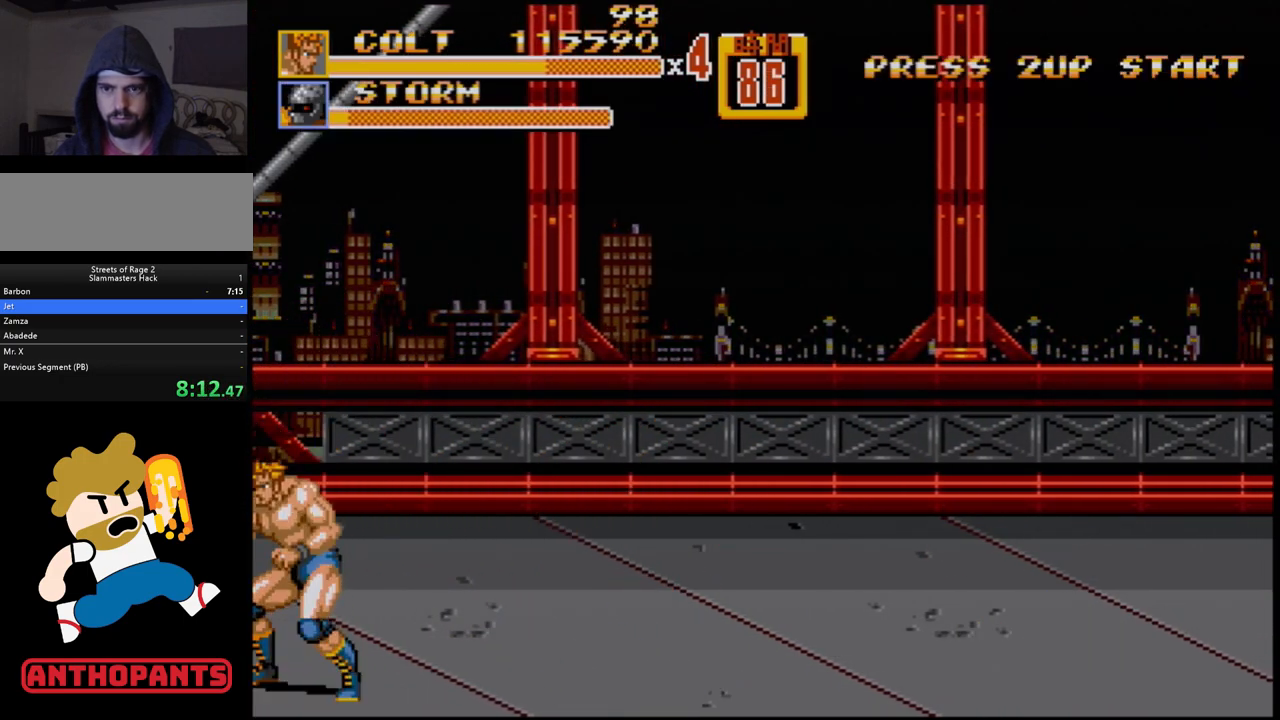
{"buttons": ["DPAD_RIGHT"], "events": [[317, "DPAD_RIGHT", "down"], [367, "DPAD_RIGHT", "up"], [400, "DPAD_RIGHT", "down"]]}
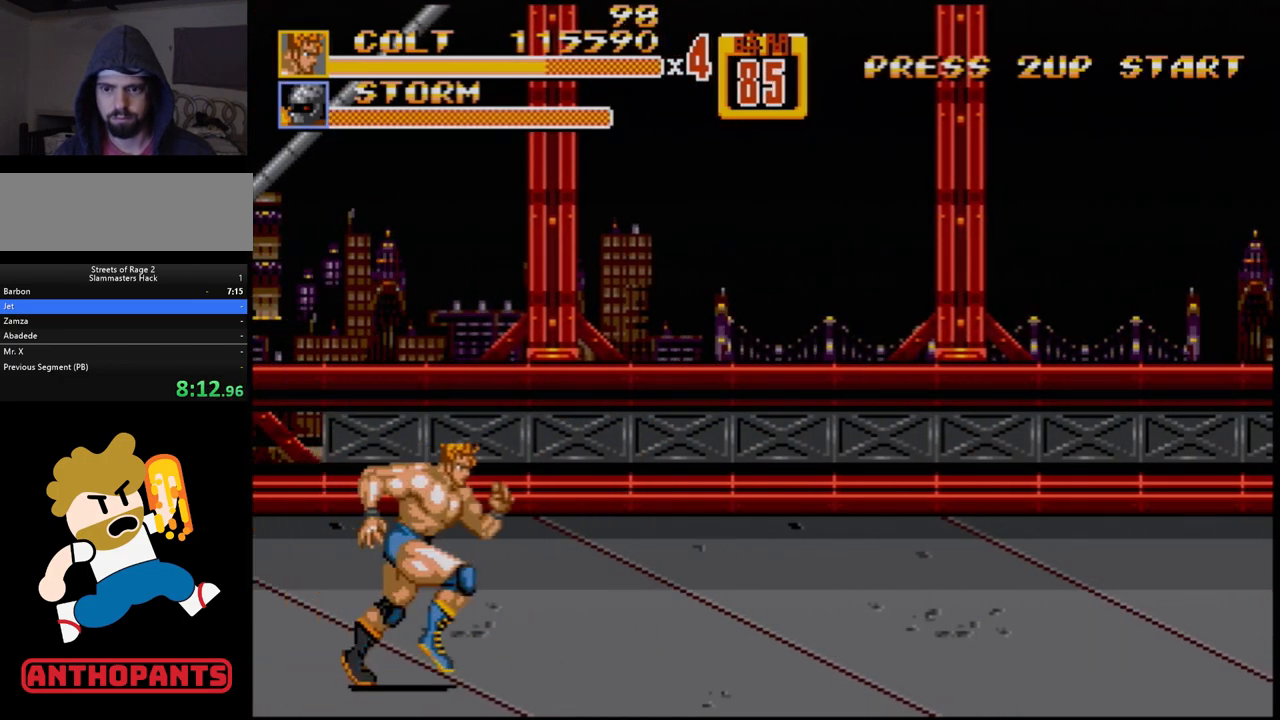
{"buttons": ["DPAD_RIGHT"], "events": []}
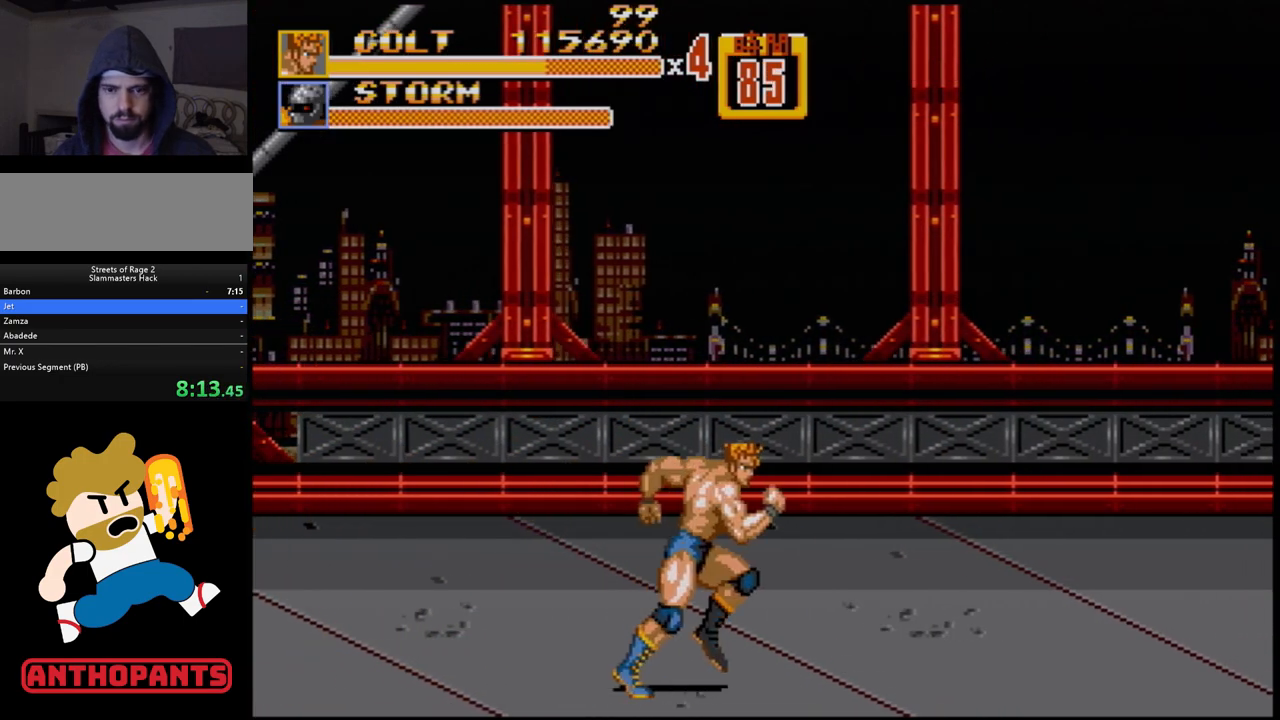
{"buttons": ["DPAD_RIGHT"], "events": []}
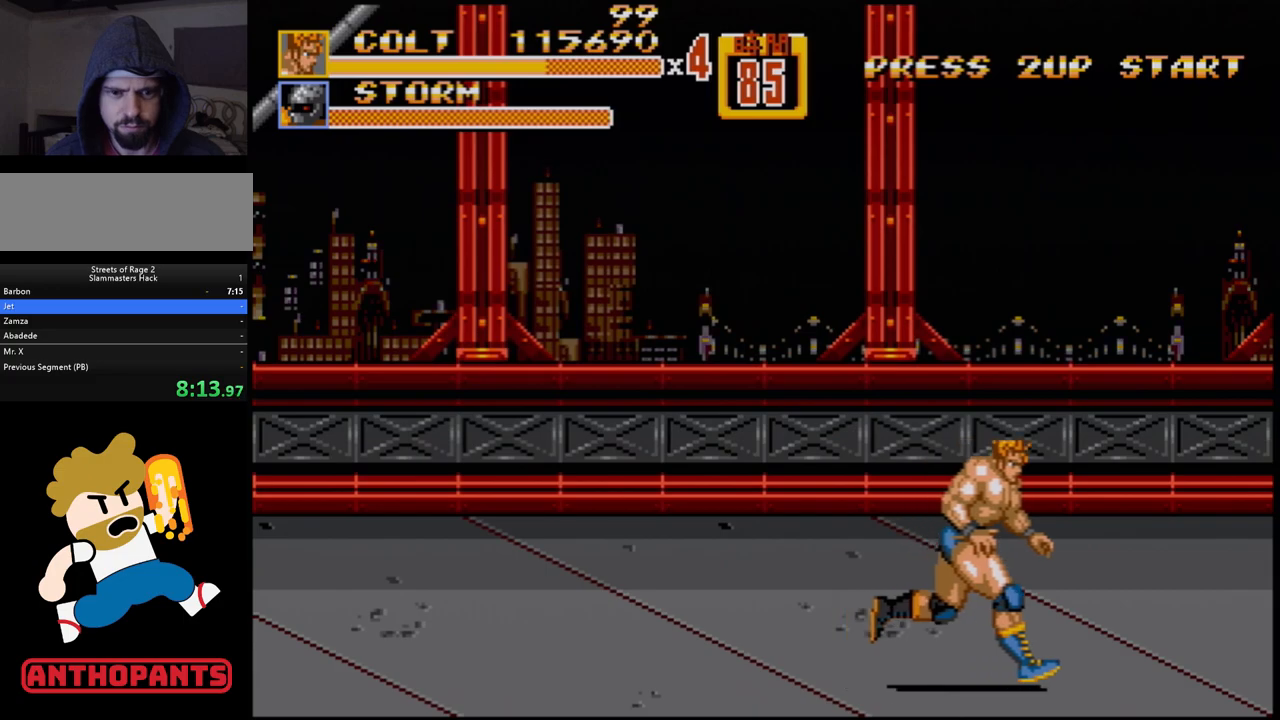
{"buttons": [], "events": [[133, "DPAD_RIGHT", "up"]]}
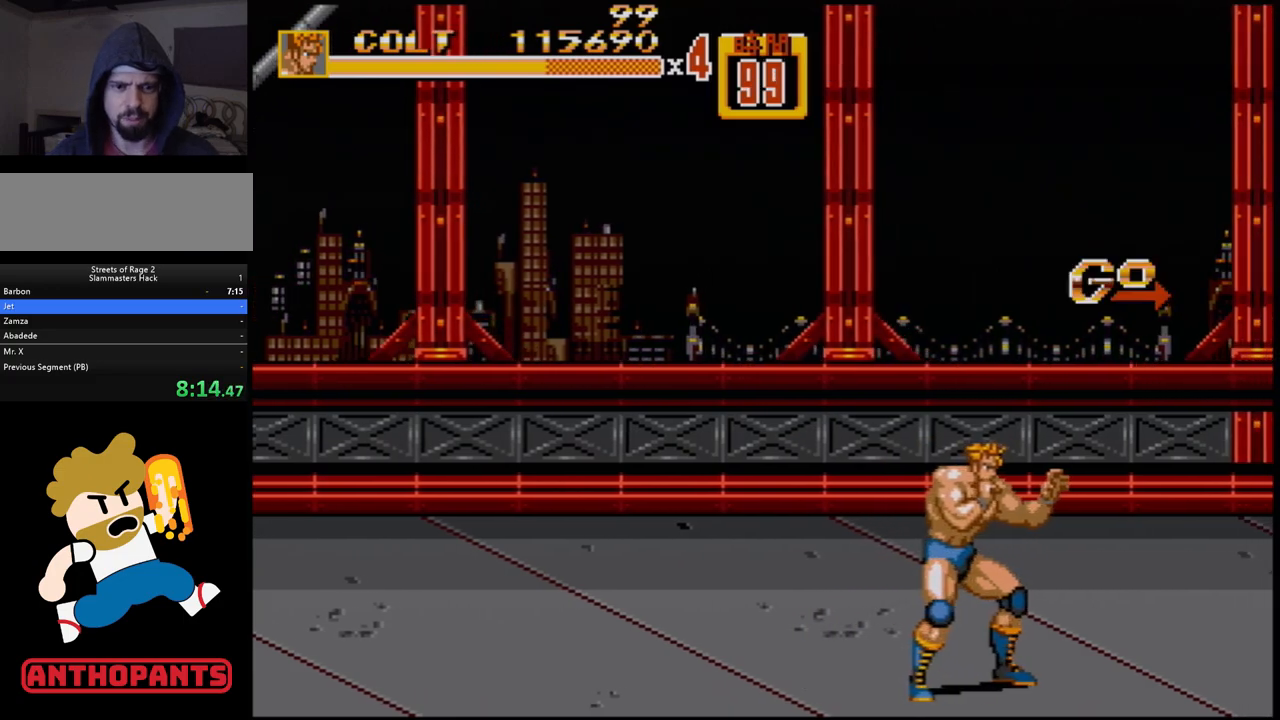
{"buttons": [], "events": []}
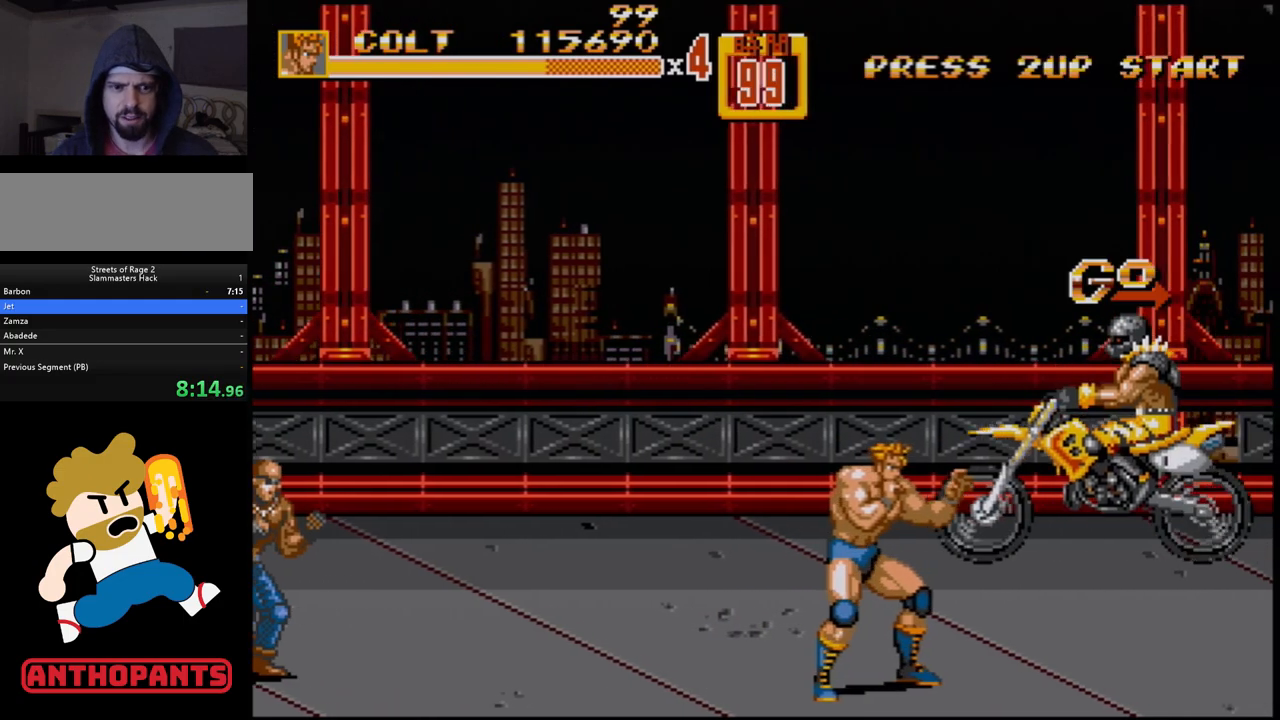
{"buttons": [], "events": []}
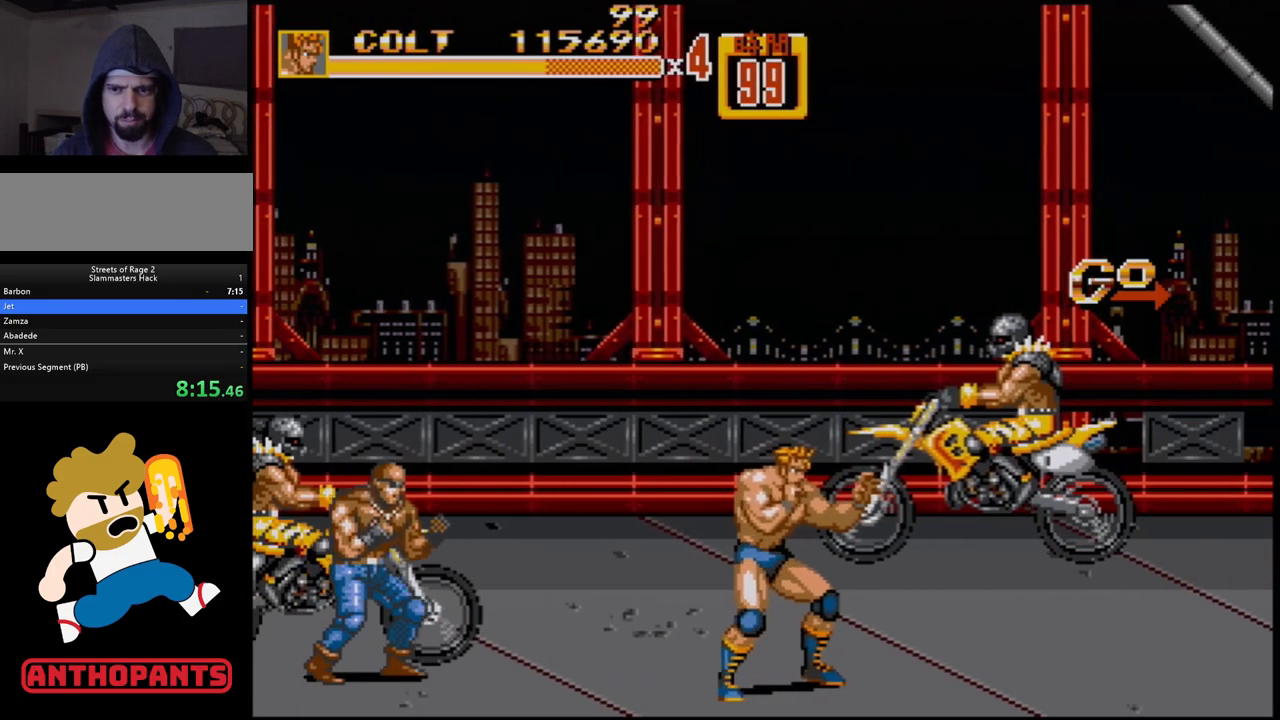
{"buttons": ["B"], "events": [[267, "DPAD_LEFT", "down"], [367, "DPAD_LEFT", "up"], [400, "B", "down"]]}
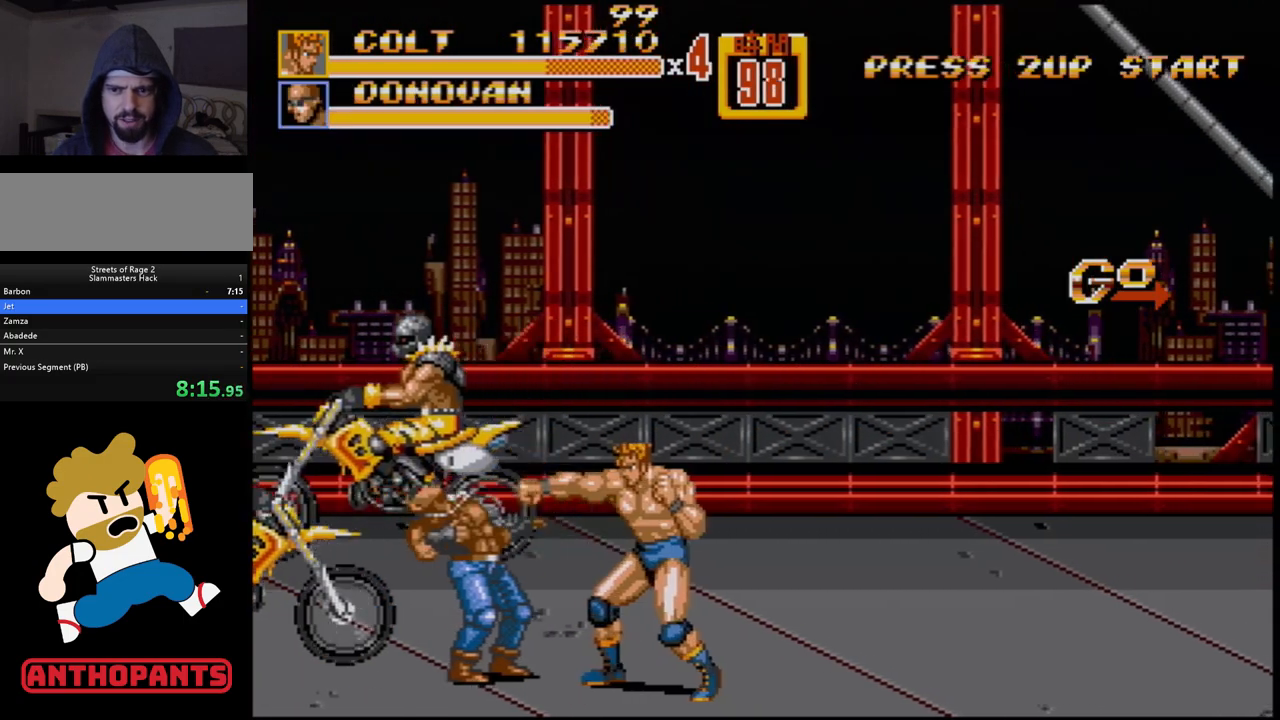
{"buttons": [], "events": [[100, "B", "up"], [183, "A", "down"], [267, "A", "up"]]}
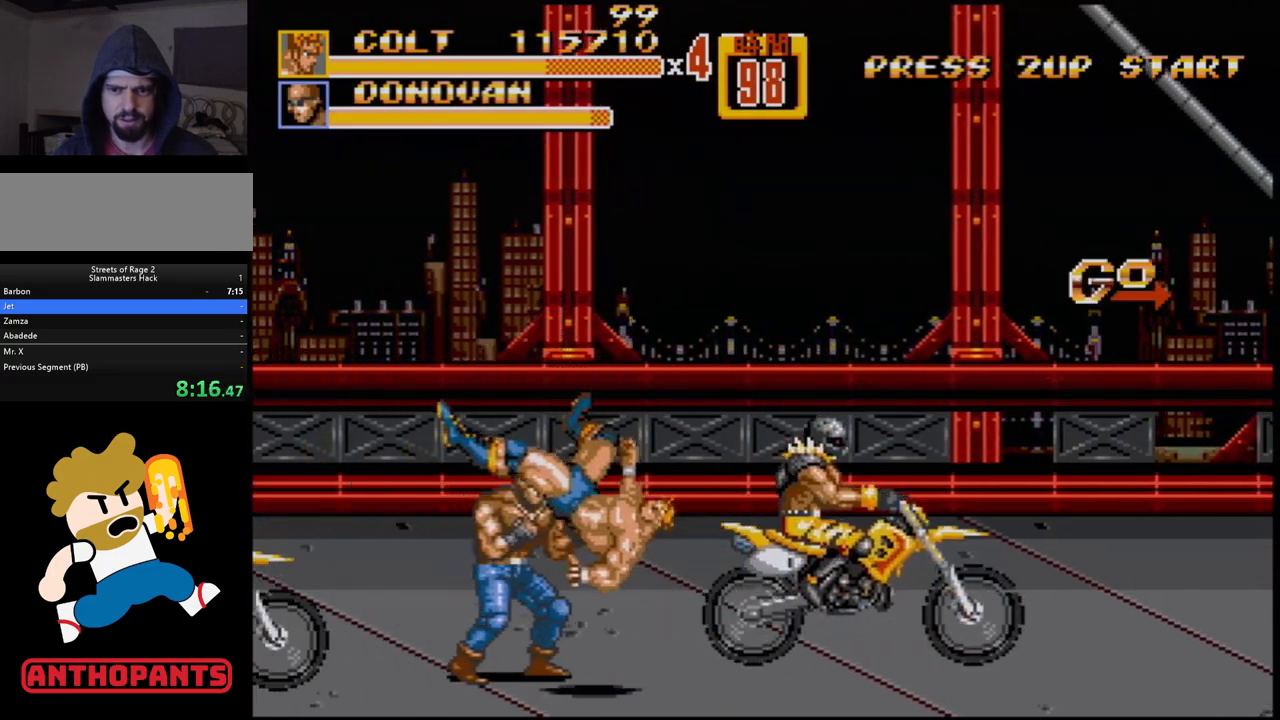
{"buttons": [], "events": []}
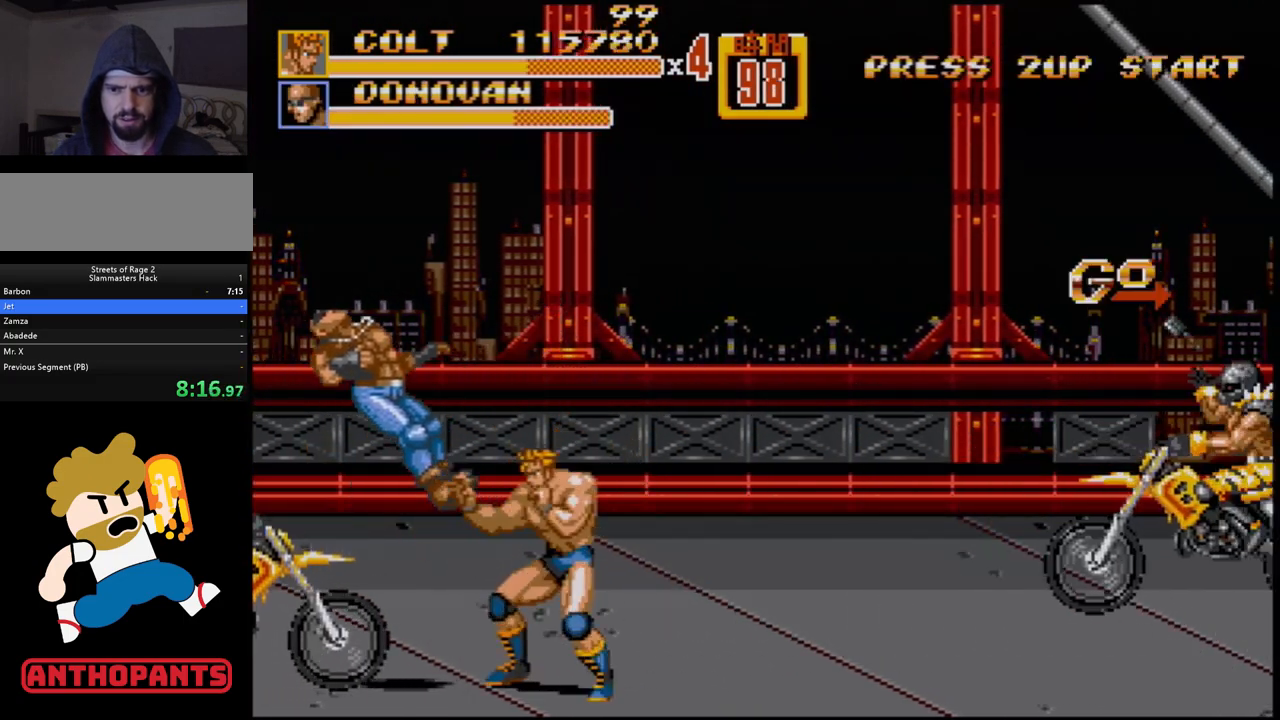
{"buttons": ["DPAD_RIGHT"], "events": [[267, "DPAD_RIGHT", "down"], [367, "C", "down"], [500, "C", "up"]]}
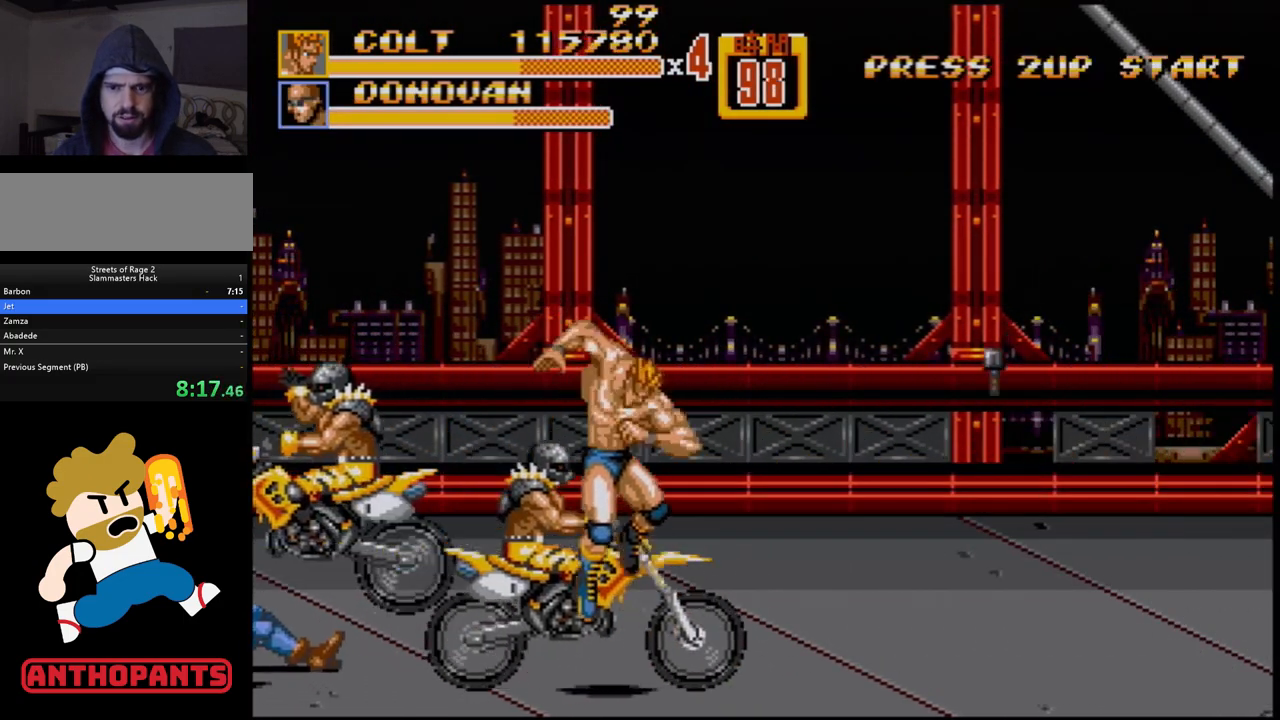
{"buttons": [], "events": [[17, "DPAD_DOWN", "down"], [67, "B", "down"], [383, "DPAD_RIGHT", "up"], [450, "DPAD_DOWN", "up"], [467, "B", "up"]]}
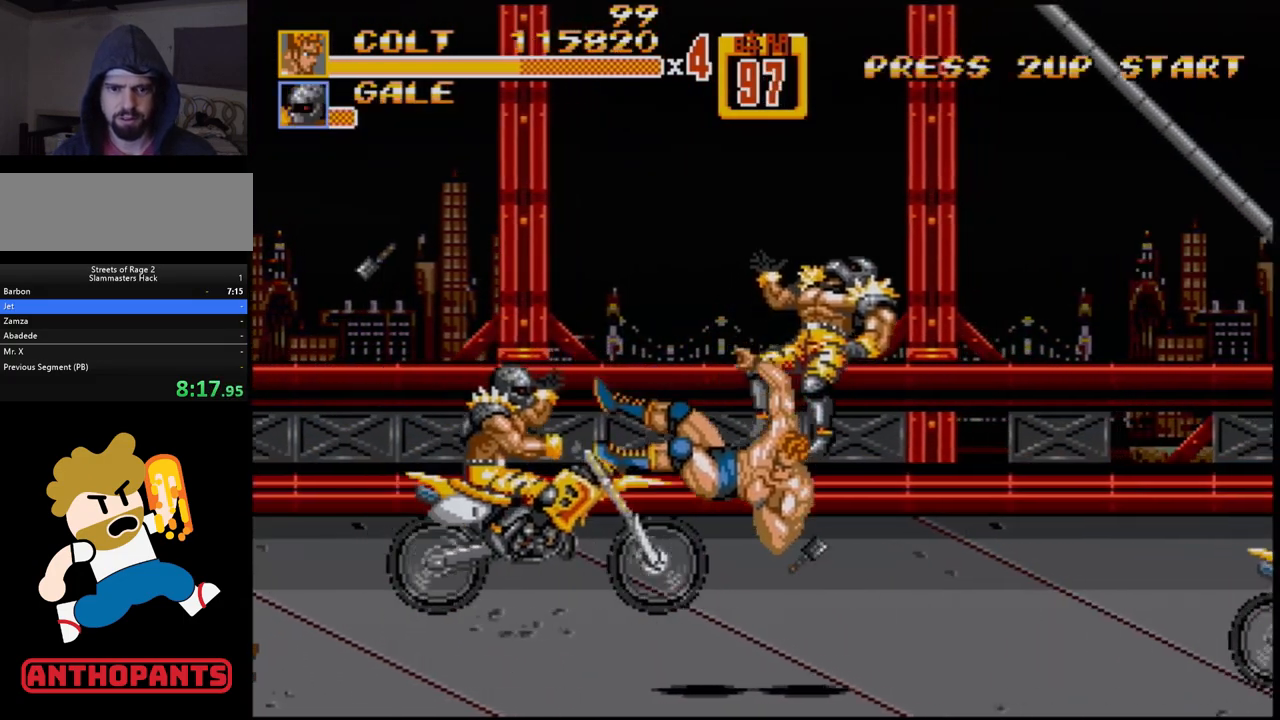
{"buttons": ["DPAD_RIGHT"], "events": [[300, "DPAD_RIGHT", "down"], [367, "DPAD_RIGHT", "up"], [417, "DPAD_RIGHT", "down"]]}
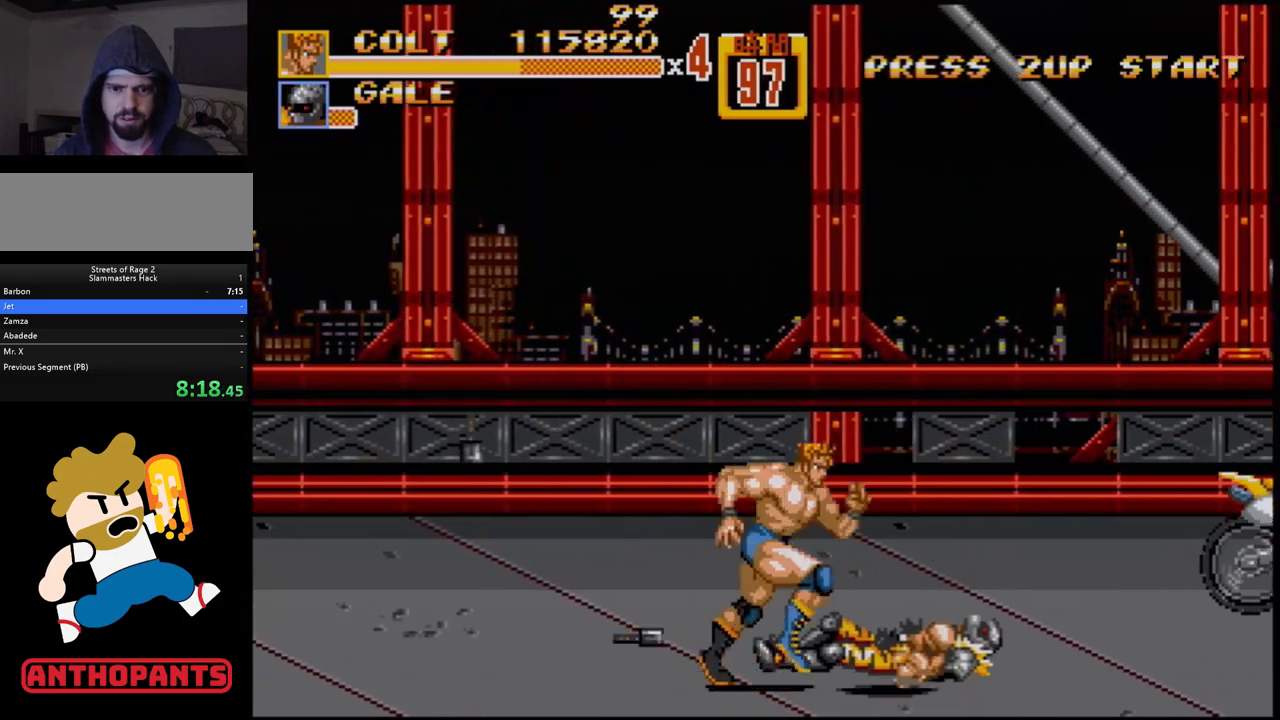
{"buttons": [], "events": [[167, "B", "down"], [217, "B", "up"], [317, "DPAD_RIGHT", "up"]]}
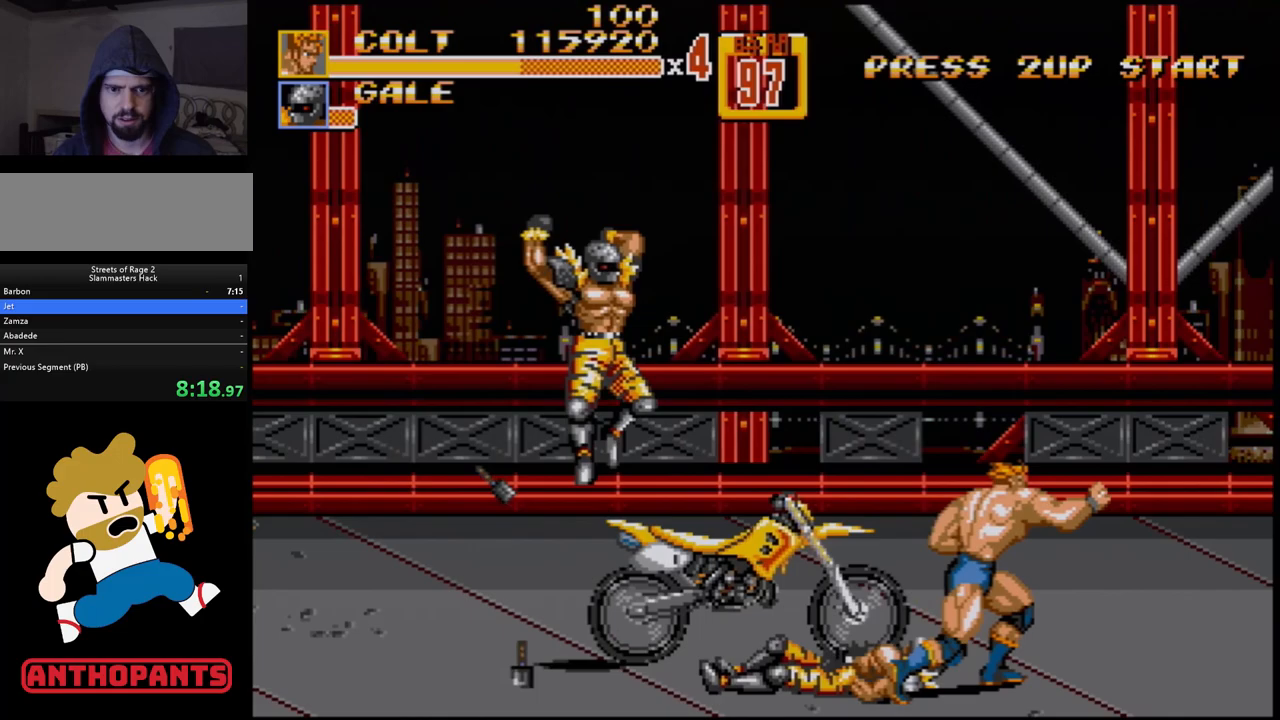
{"buttons": [], "events": [[133, "A", "down"], [217, "A", "up"]]}
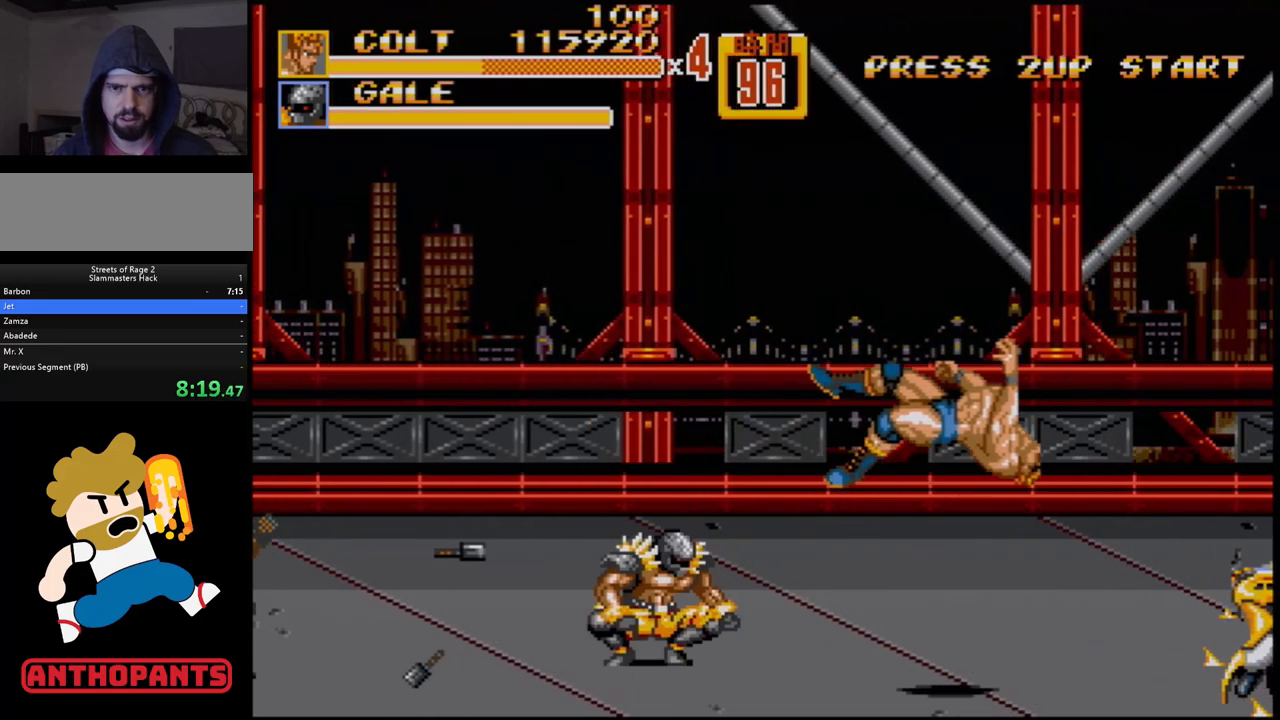
{"buttons": [], "events": [[283, "C", "down"], [417, "C", "up"]]}
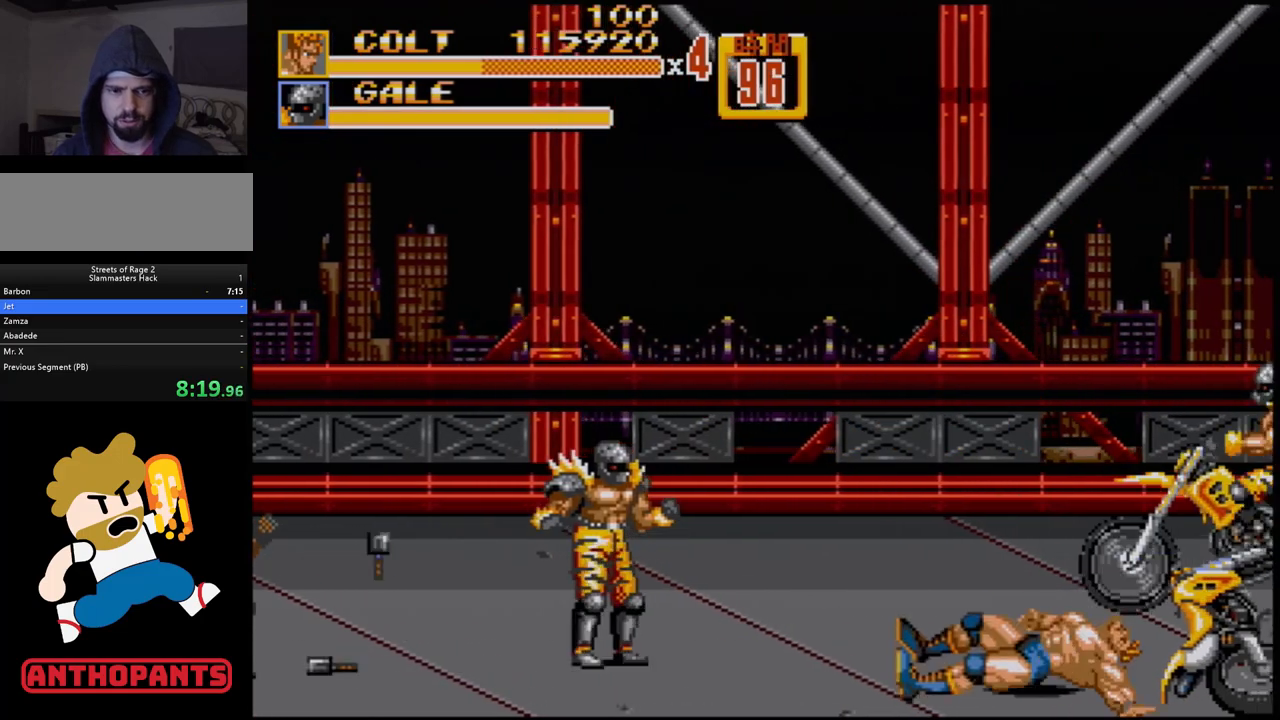
{"buttons": [], "events": []}
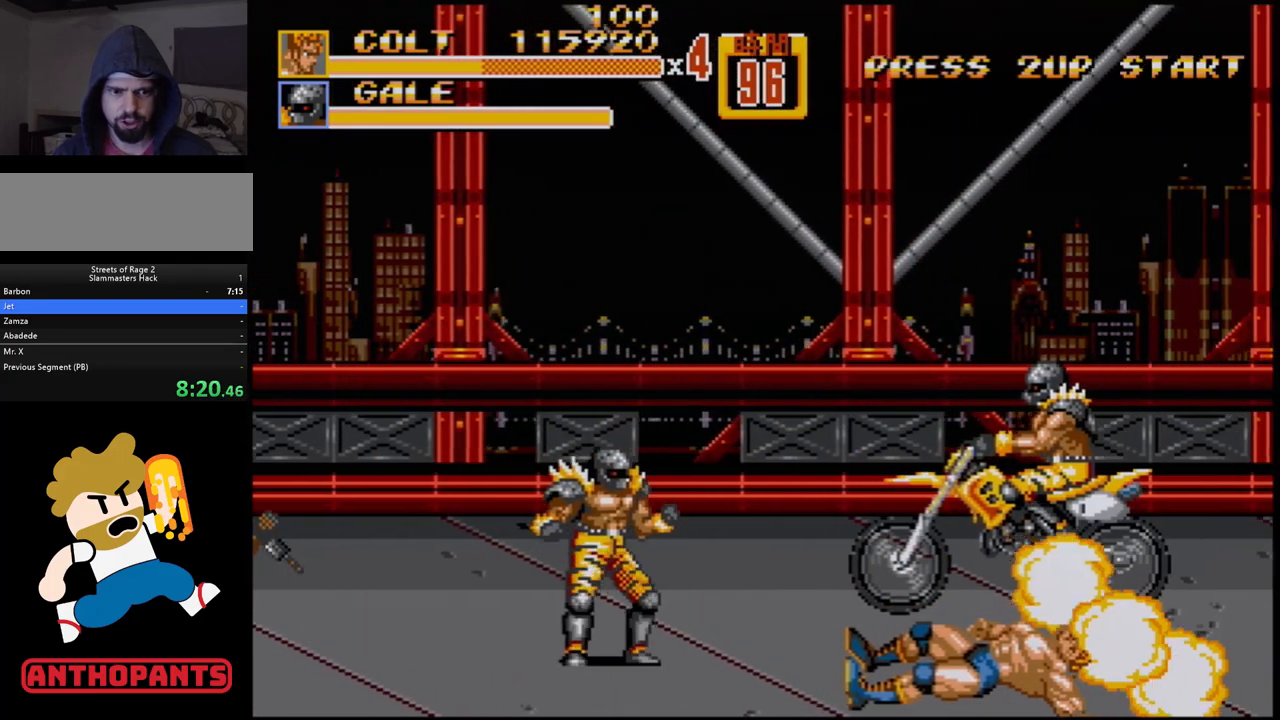
{"buttons": [], "events": []}
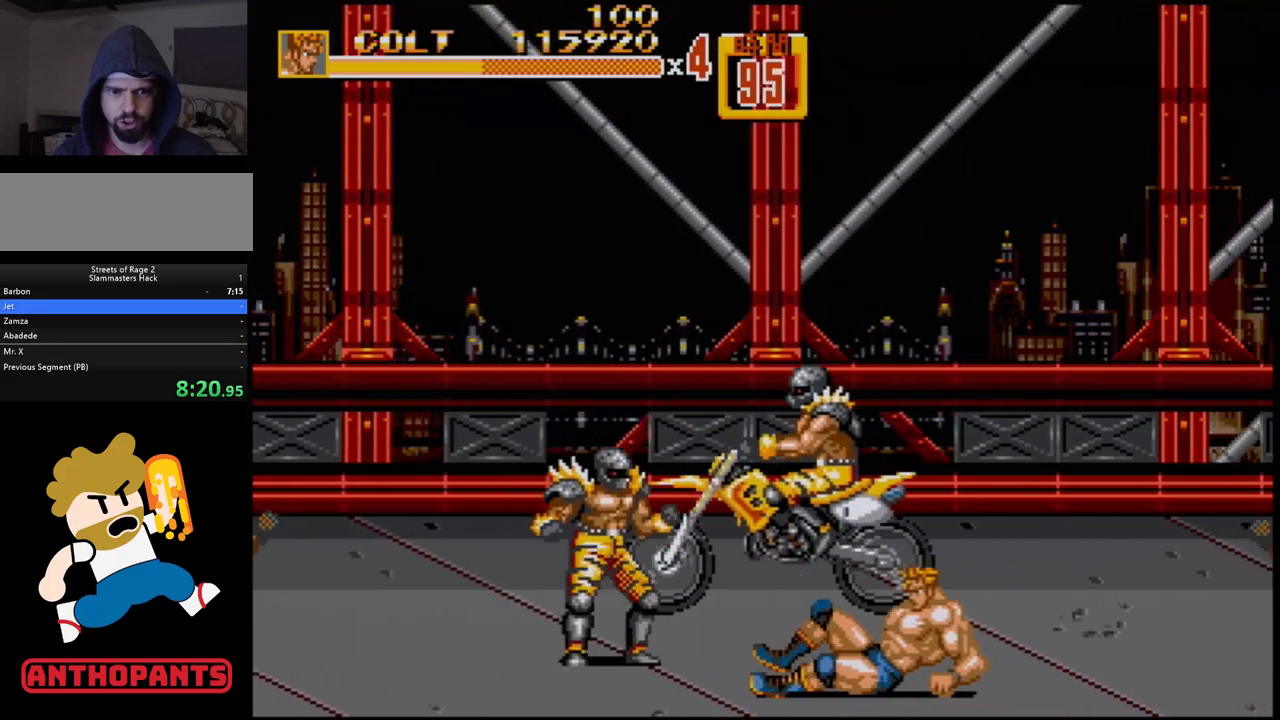
{"buttons": ["DPAD_LEFT"], "events": [[300, "DPAD_LEFT", "down"], [367, "DPAD_LEFT", "up"], [400, "DPAD_LEFT", "down"]]}
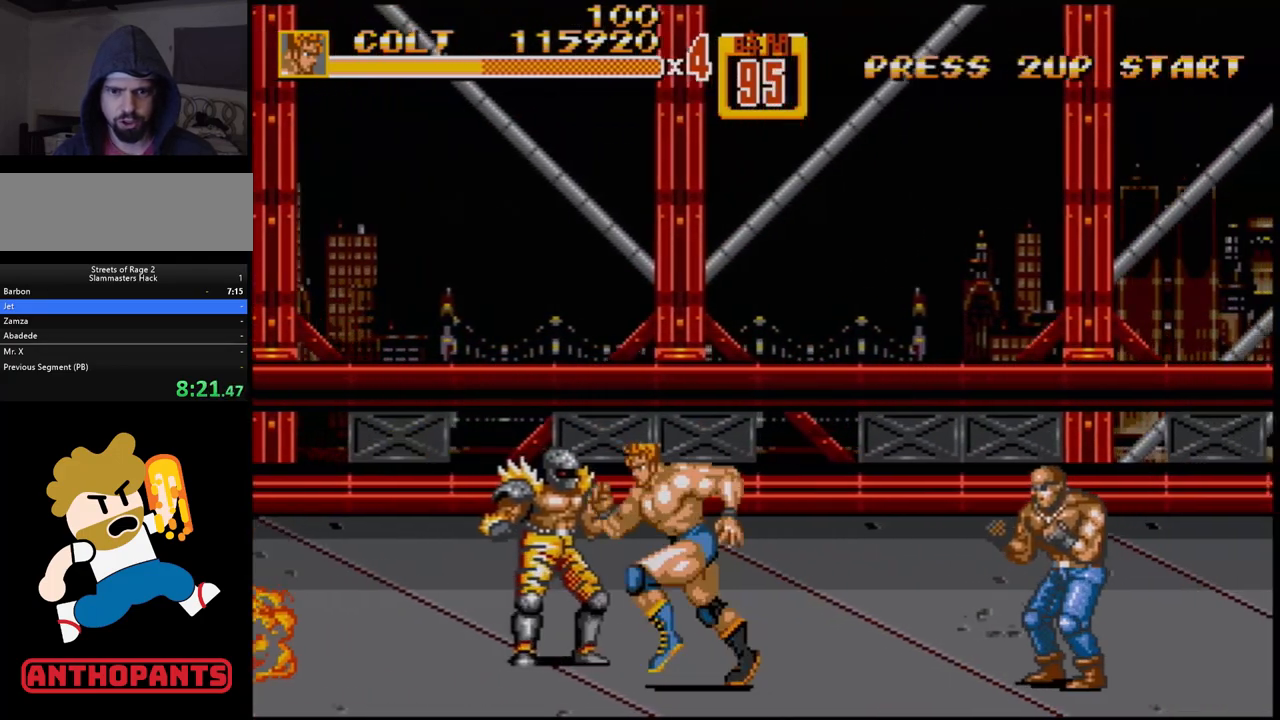
{"buttons": [], "events": [[333, "B", "down"], [467, "B", "up"], [500, "DPAD_LEFT", "up"]]}
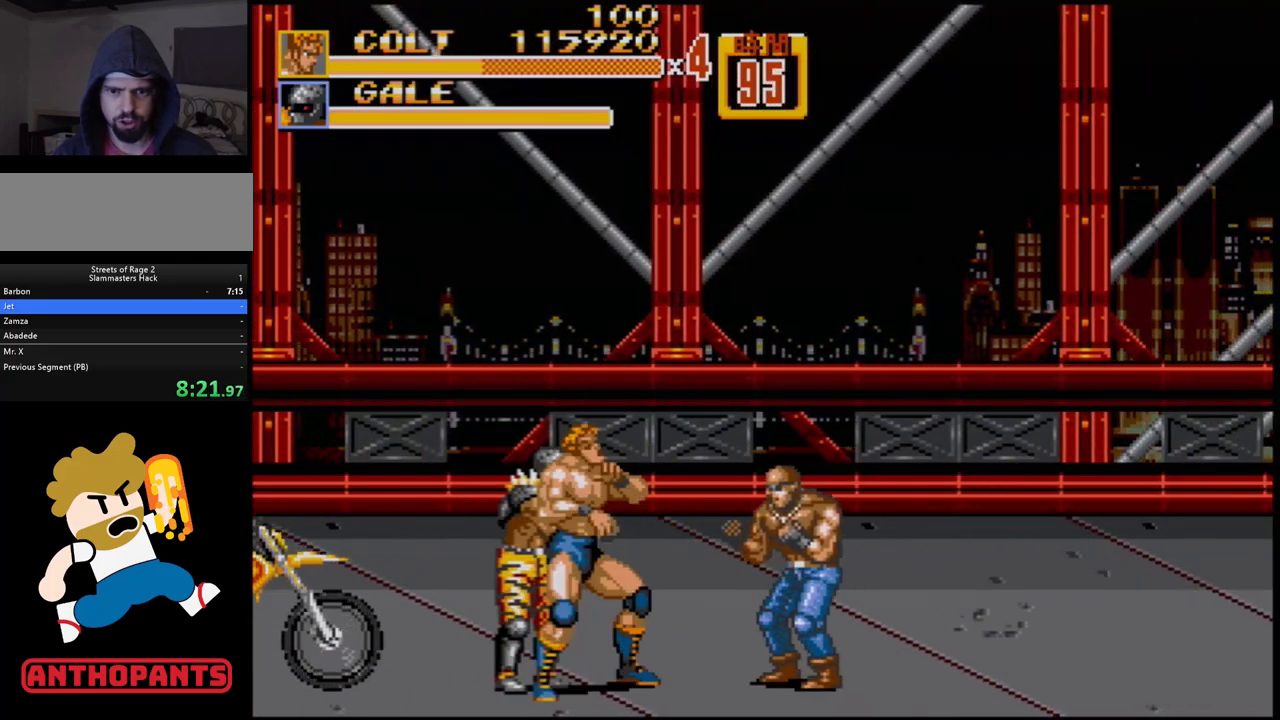
{"buttons": [], "events": [[200, "A", "down"], [267, "A", "up"], [333, "A", "down"], [383, "A", "up"], [417, "A", "down"], [483, "A", "up"]]}
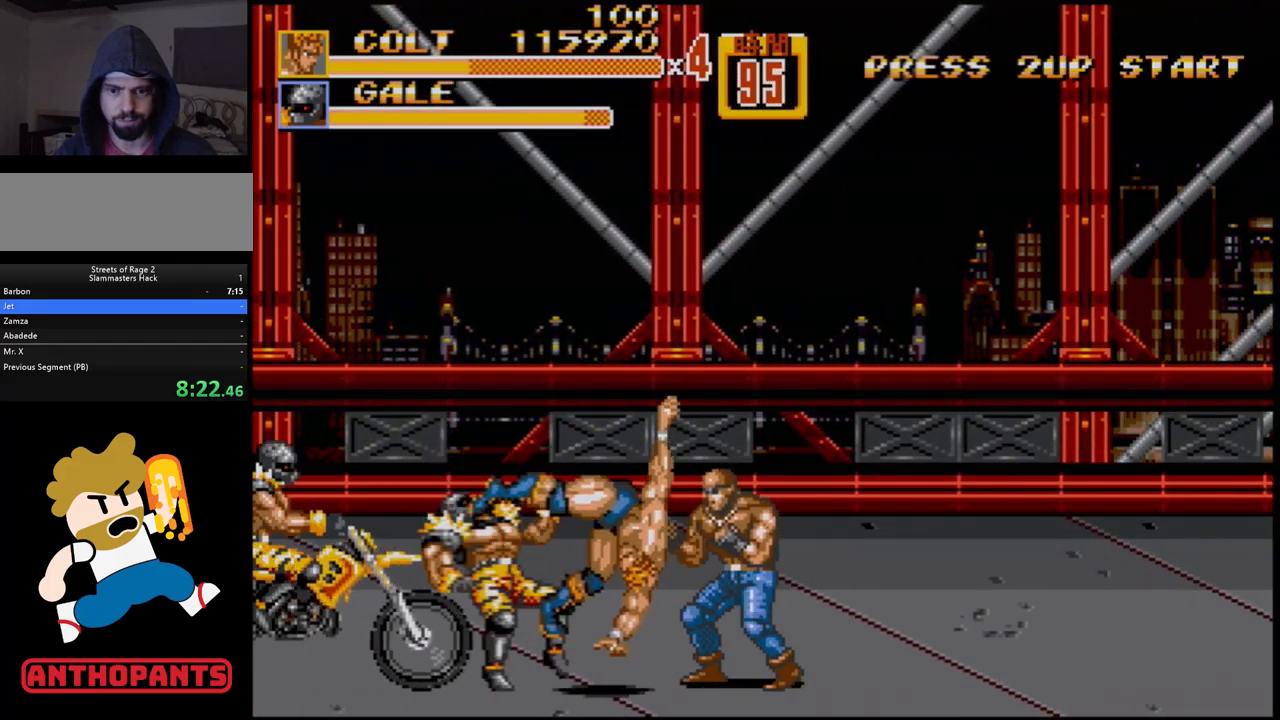
{"buttons": [], "events": [[50, "A", "down"], [83, "A", "up"]]}
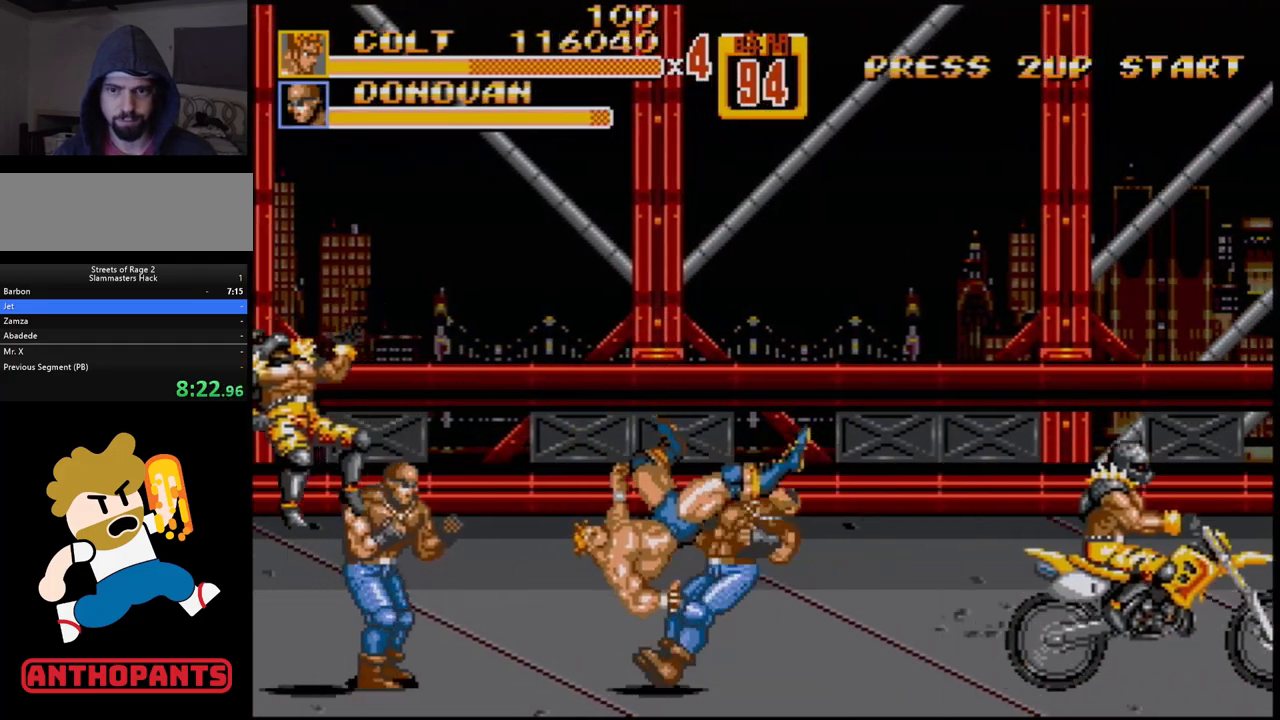
{"buttons": ["DPAD_RIGHT"], "events": [[383, "DPAD_RIGHT", "down"], [433, "DPAD_RIGHT", "up"], [500, "DPAD_RIGHT", "down"]]}
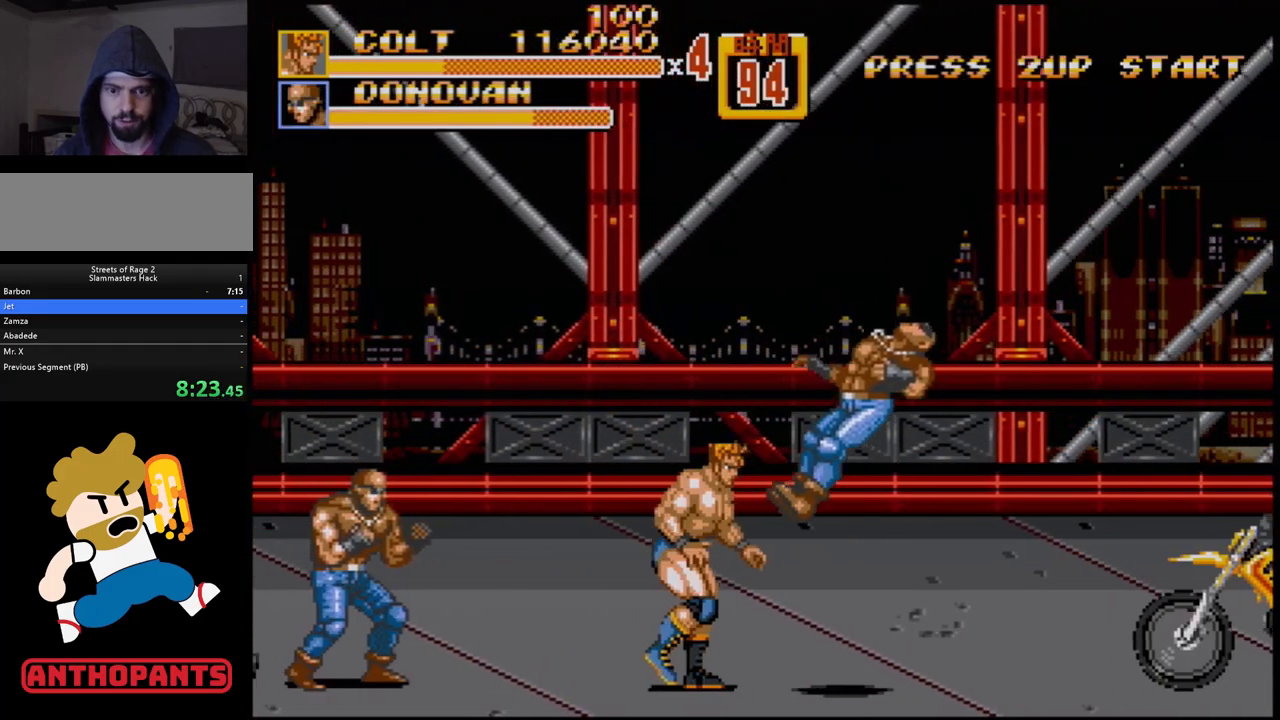
{"buttons": ["B", "DPAD_DOWN", "DPAD_RIGHT"], "events": [[350, "C", "down"], [383, "DPAD_DOWN", "down"], [400, "C", "up"], [450, "B", "down"]]}
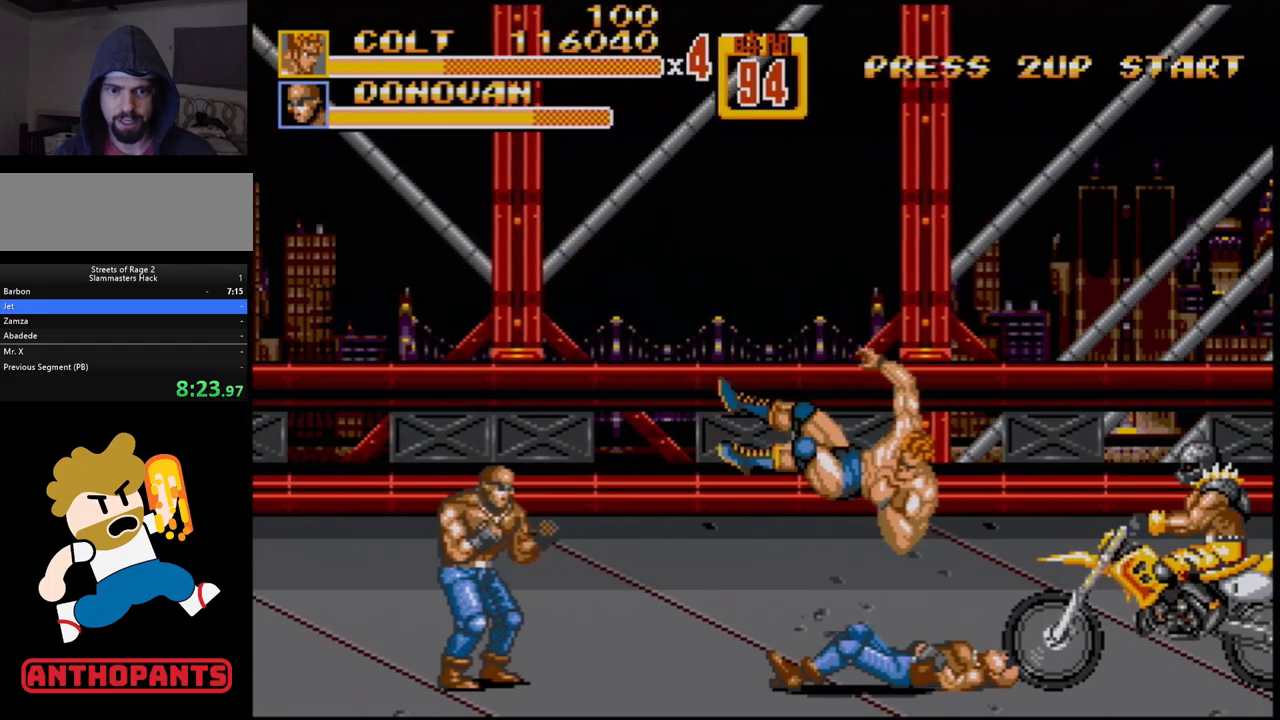
{"buttons": [], "events": [[67, "B", "up"], [367, "DPAD_RIGHT", "up"], [383, "DPAD_DOWN", "up"]]}
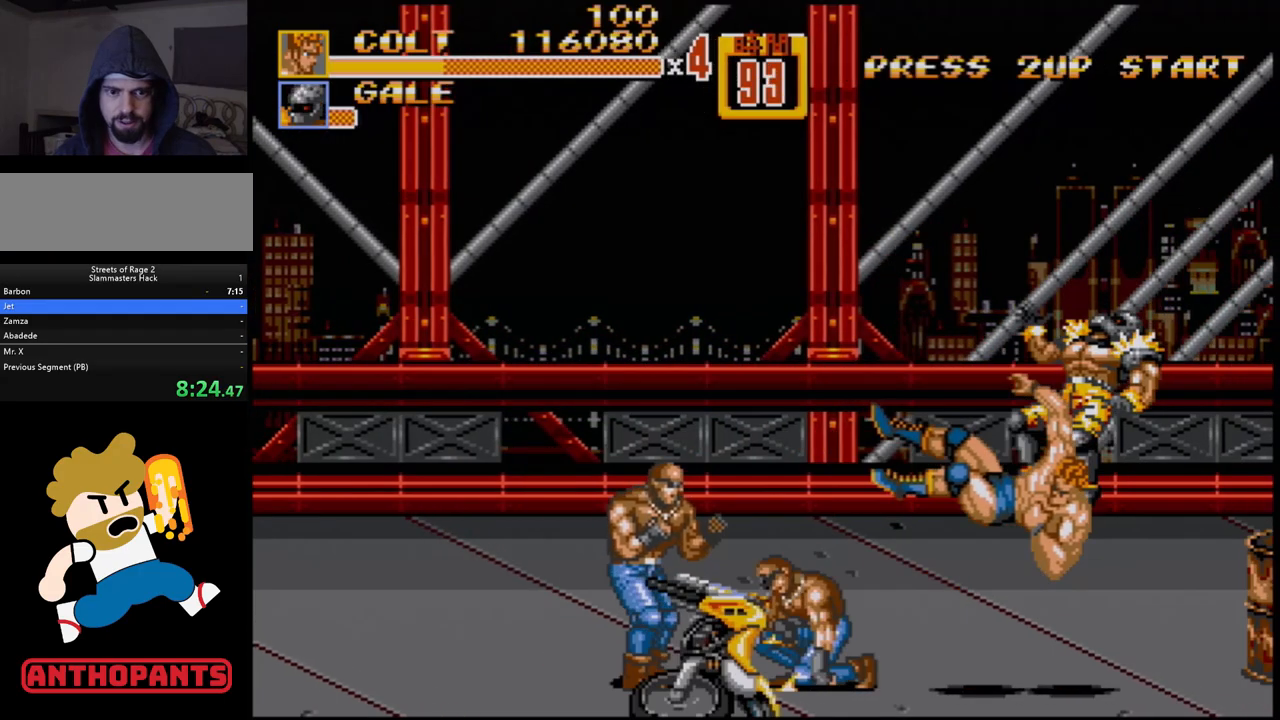
{"buttons": ["DPAD_LEFT"], "events": [[233, "DPAD_RIGHT", "down"], [450, "DPAD_RIGHT", "up"], [467, "DPAD_LEFT", "down"]]}
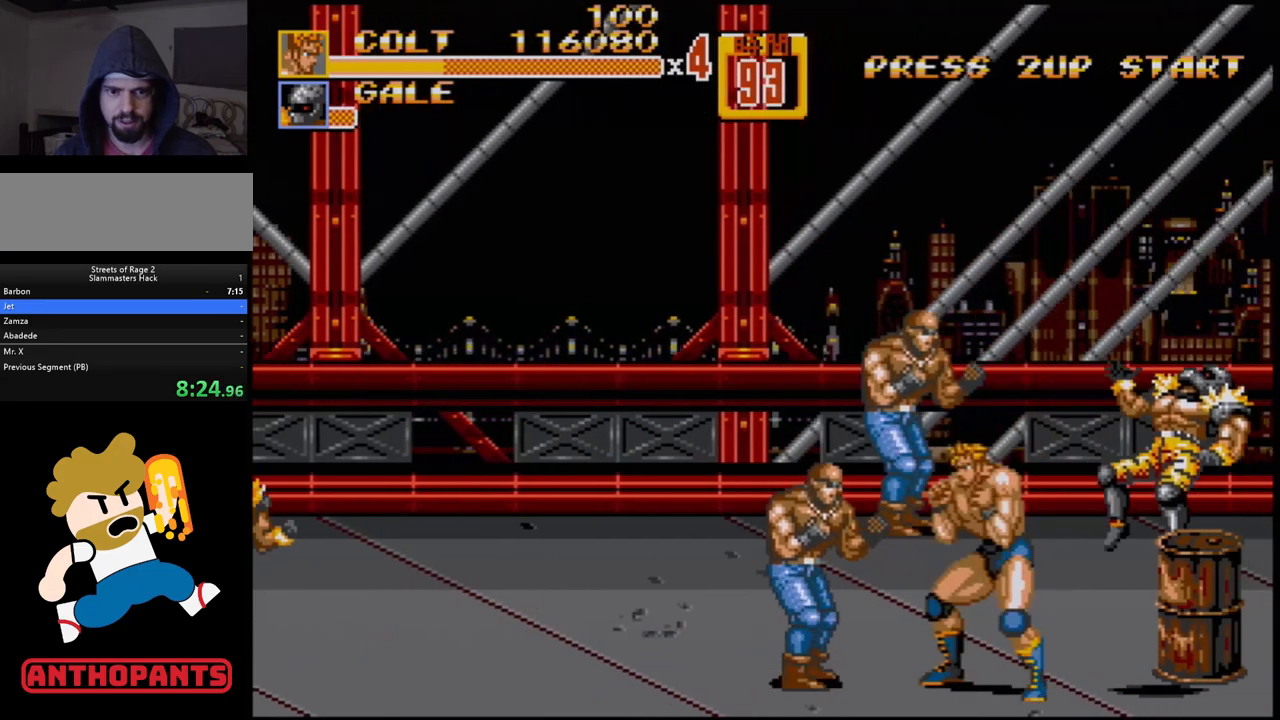
{"buttons": ["DPAD_LEFT"], "events": [[50, "B", "down"], [100, "DPAD_LEFT", "up"], [117, "B", "up"], [333, "DPAD_LEFT", "down"], [400, "DPAD_LEFT", "up"], [417, "DPAD_LEFT", "down"]]}
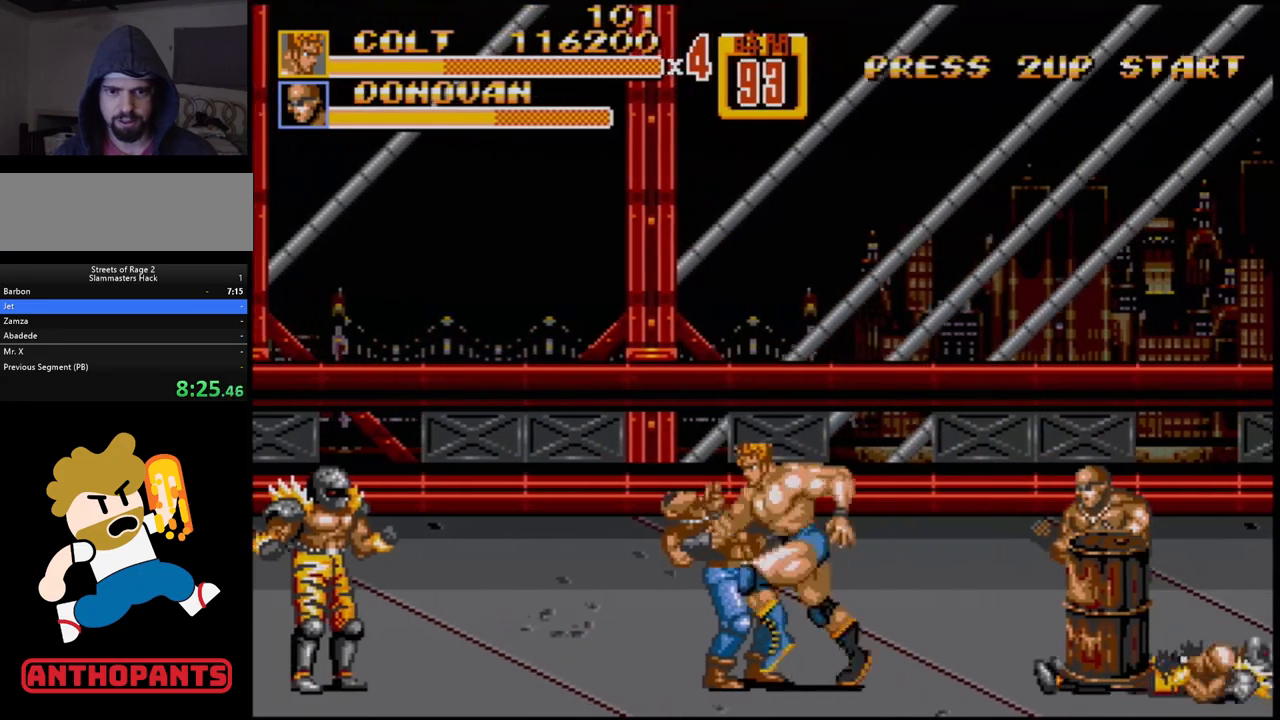
{"buttons": ["DPAD_RIGHT"], "events": [[117, "DPAD_LEFT", "up"], [167, "DPAD_RIGHT", "down"], [200, "B", "down"], [217, "B", "up"], [217, "DPAD_UP", "down"], [283, "B", "down"], [350, "DPAD_UP", "up"], [367, "B", "up"]]}
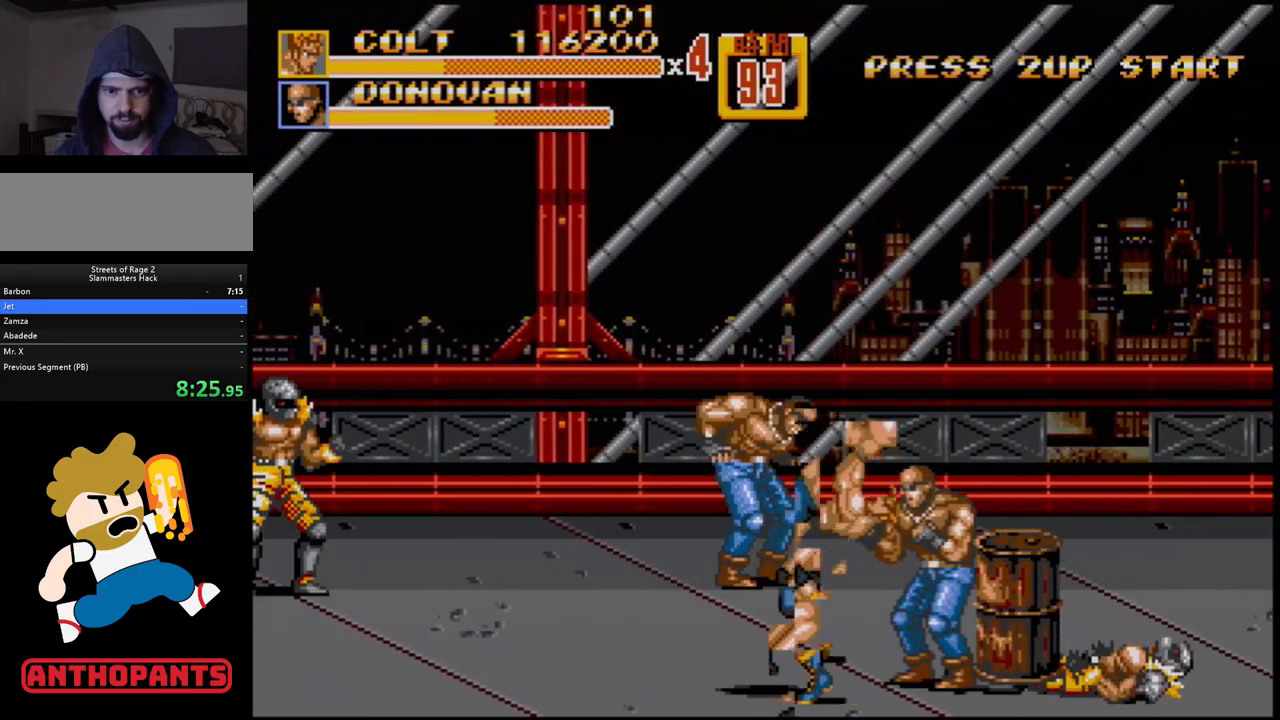
{"buttons": [], "events": [[33, "DPAD_RIGHT", "up"]]}
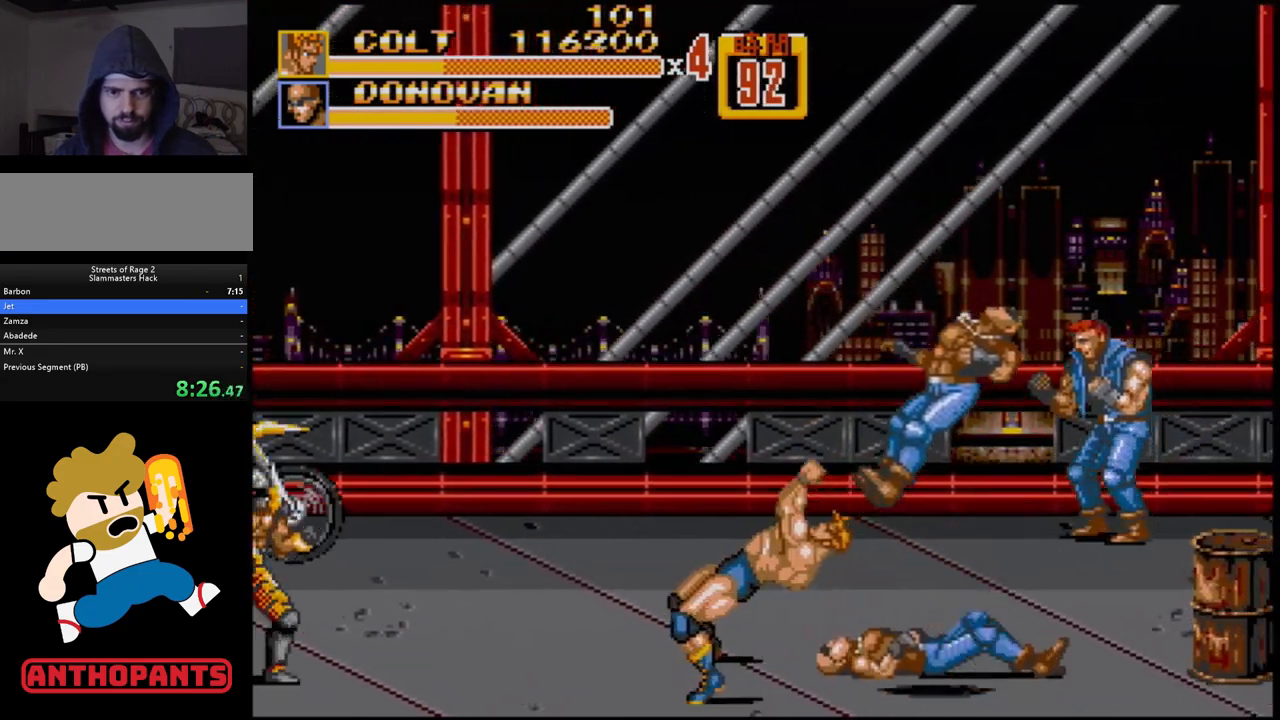
{"buttons": ["DPAD_RIGHT"], "events": [[67, "DPAD_RIGHT", "down"], [117, "DPAD_RIGHT", "up"], [167, "DPAD_RIGHT", "down"]]}